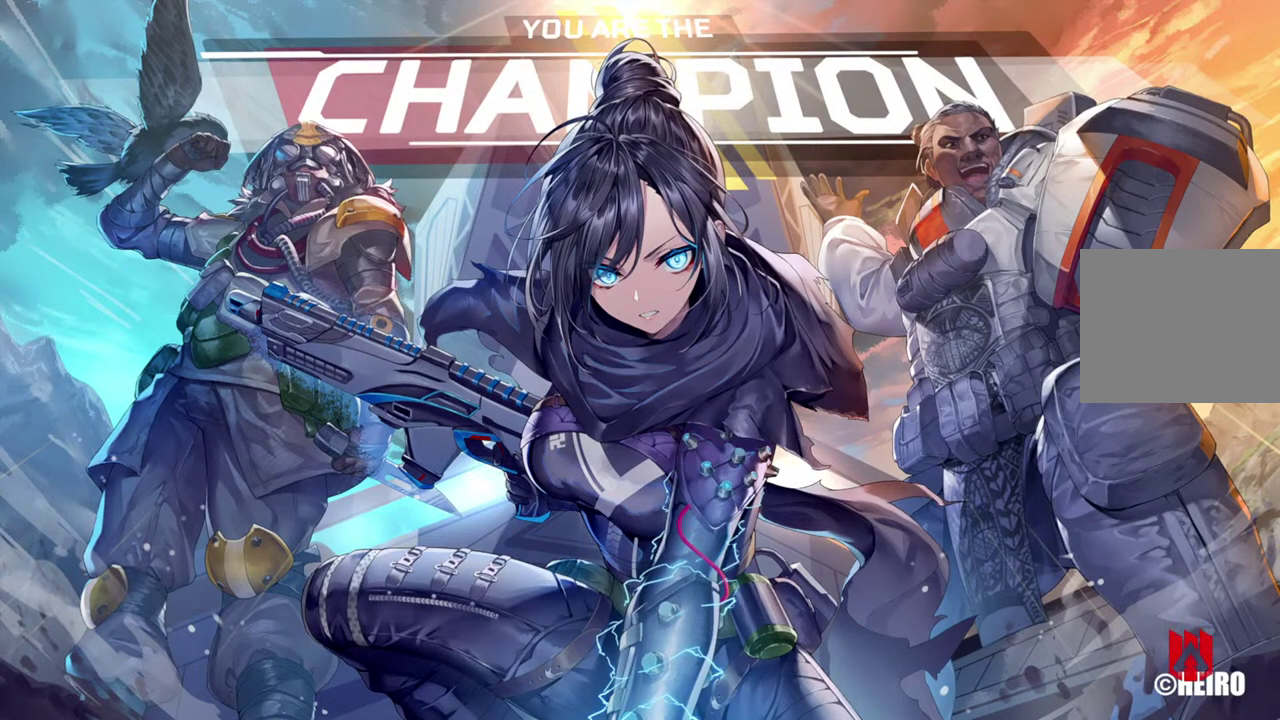
Gameplay with a controller (PlayStation layout); each line is a JSON object with the inputs held at the frame after it. "events" lists button and stick changes between this image and that frame as [ms after this image, input, new state], when the widget could be followed in between. This document gives stick clicks only as held states, not as events. Not read: CROSS.
{"buttons": [], "left_stick": "center", "right_stick": "center", "events": []}
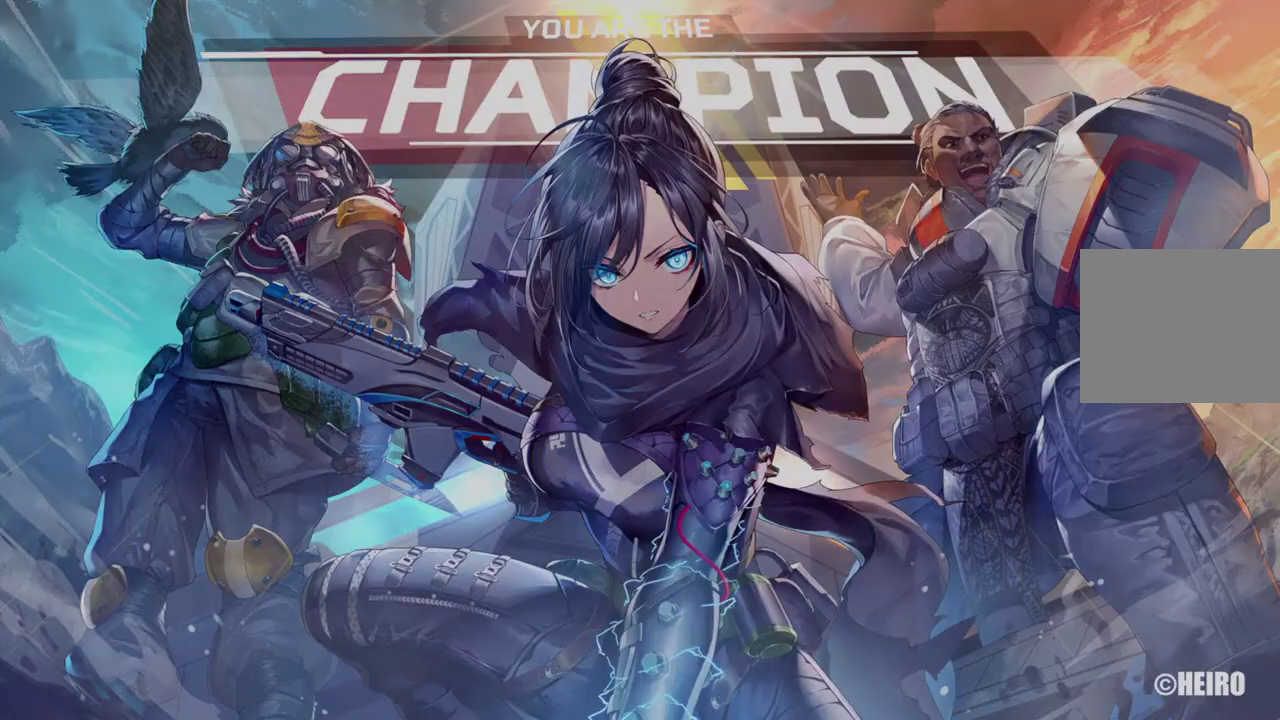
{"buttons": [], "left_stick": "center", "right_stick": "center", "events": []}
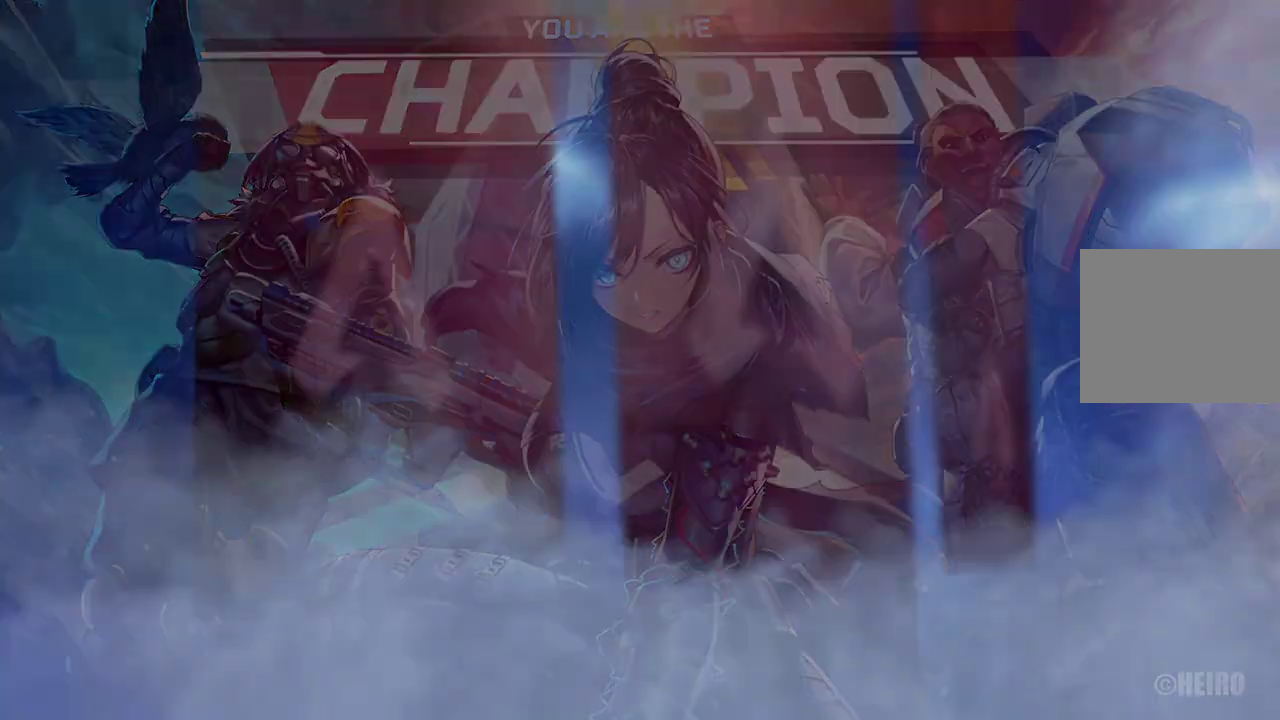
{"buttons": [], "left_stick": "center", "right_stick": "center", "events": []}
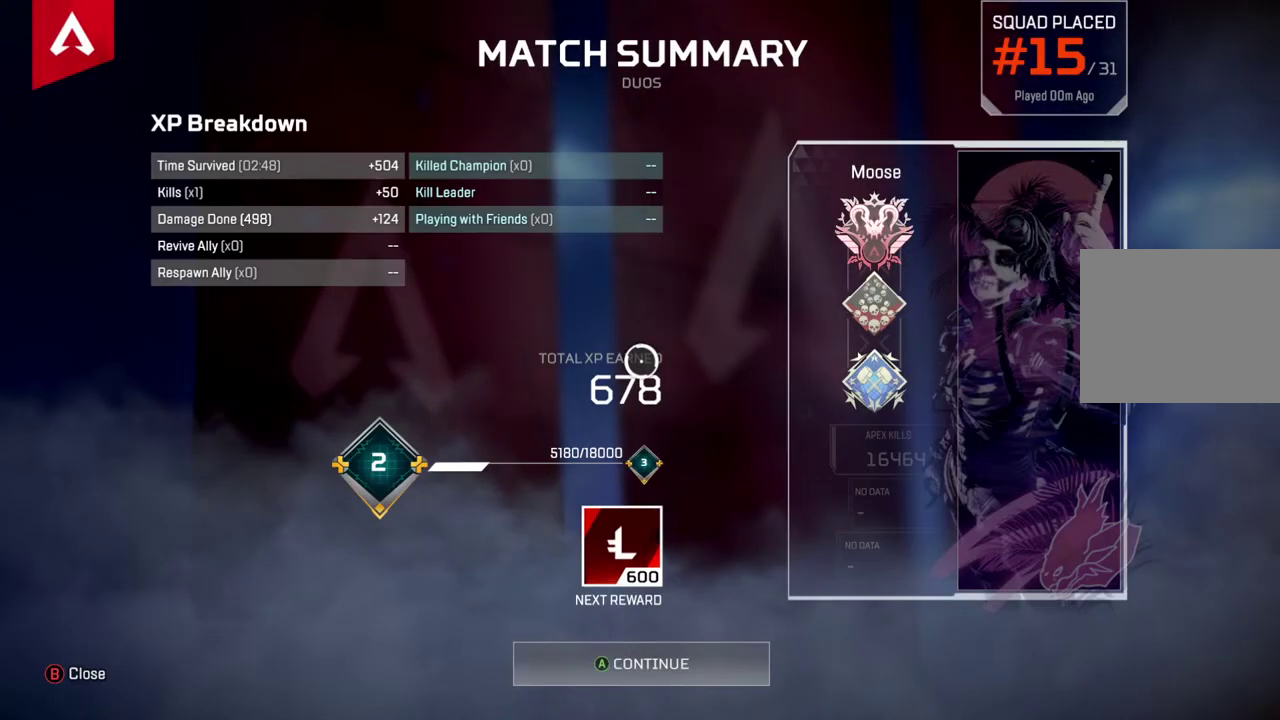
{"buttons": [], "left_stick": "down-right", "right_stick": "center", "events": [[283, "TRIANGLE", "down"], [383, "TRIANGLE", "up"], [433, "left_stick", "down-right"]]}
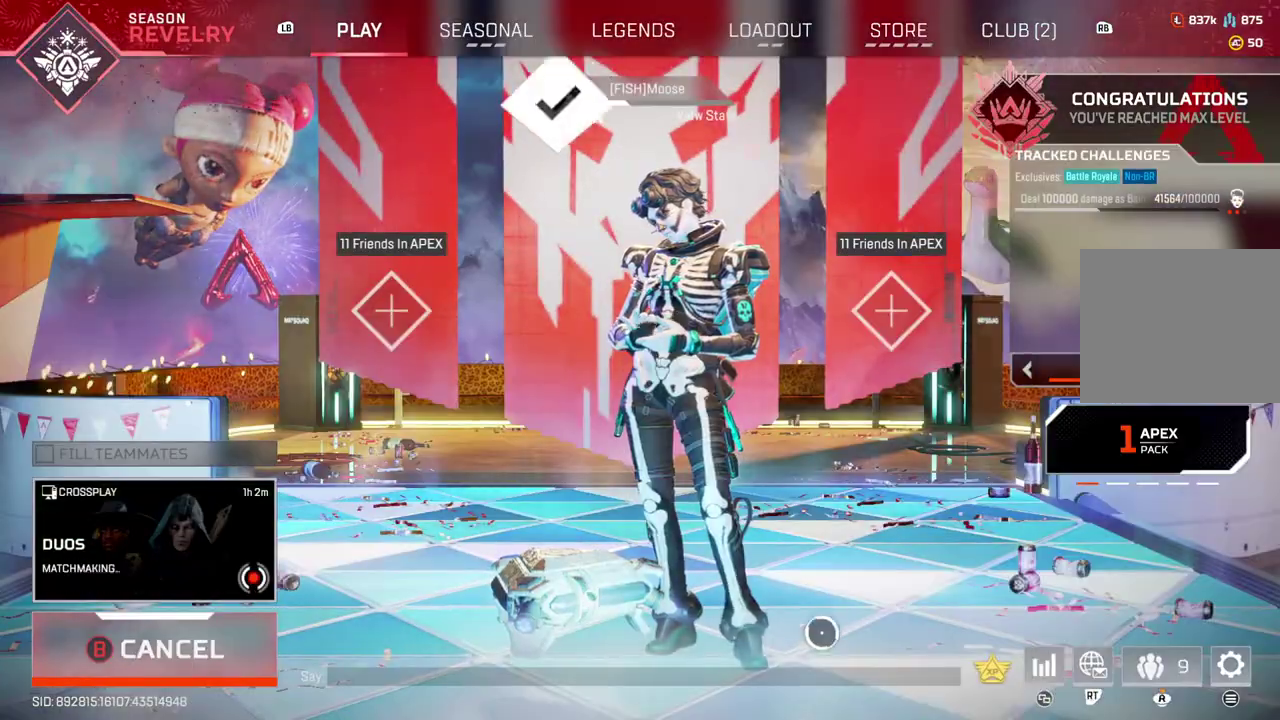
{"buttons": [], "left_stick": "center", "right_stick": "center", "events": [[33, "left_stick", "center"]]}
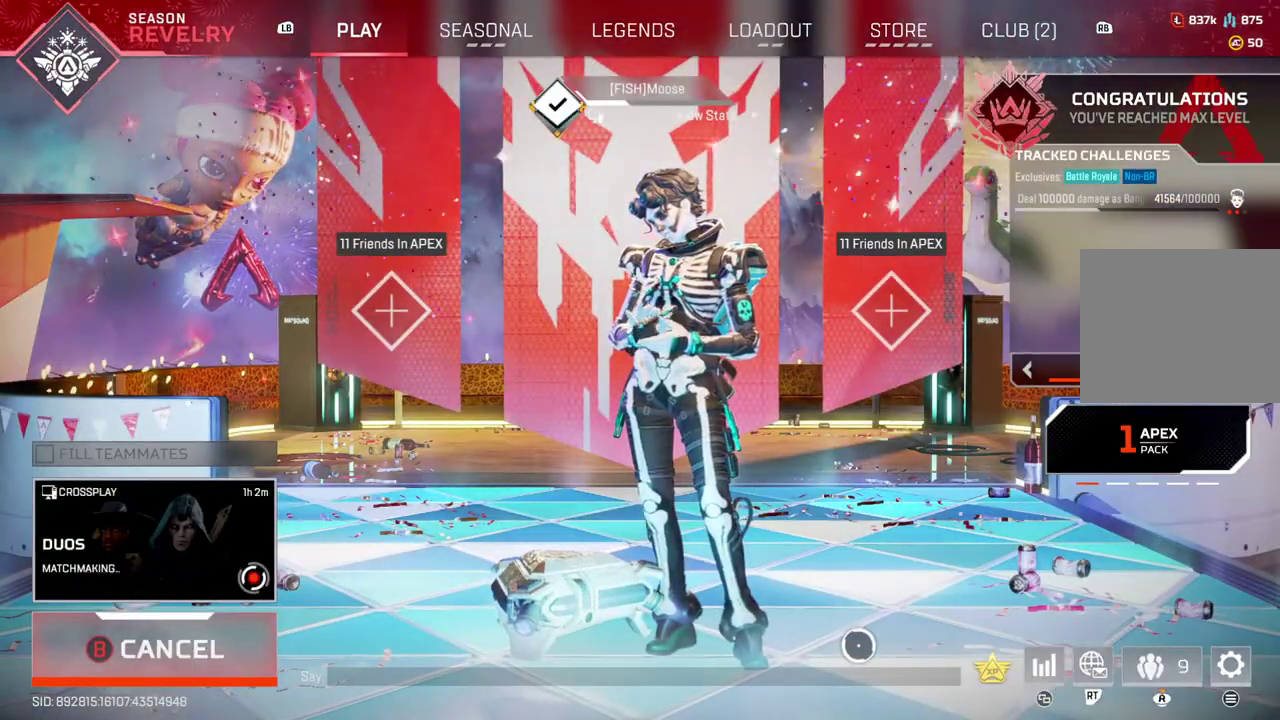
{"buttons": ["R1"], "left_stick": "center", "right_stick": "center", "events": [[167, "left_stick", "up-left"], [283, "left_stick", "left"], [367, "left_stick", "center"], [500, "R1", "down"]]}
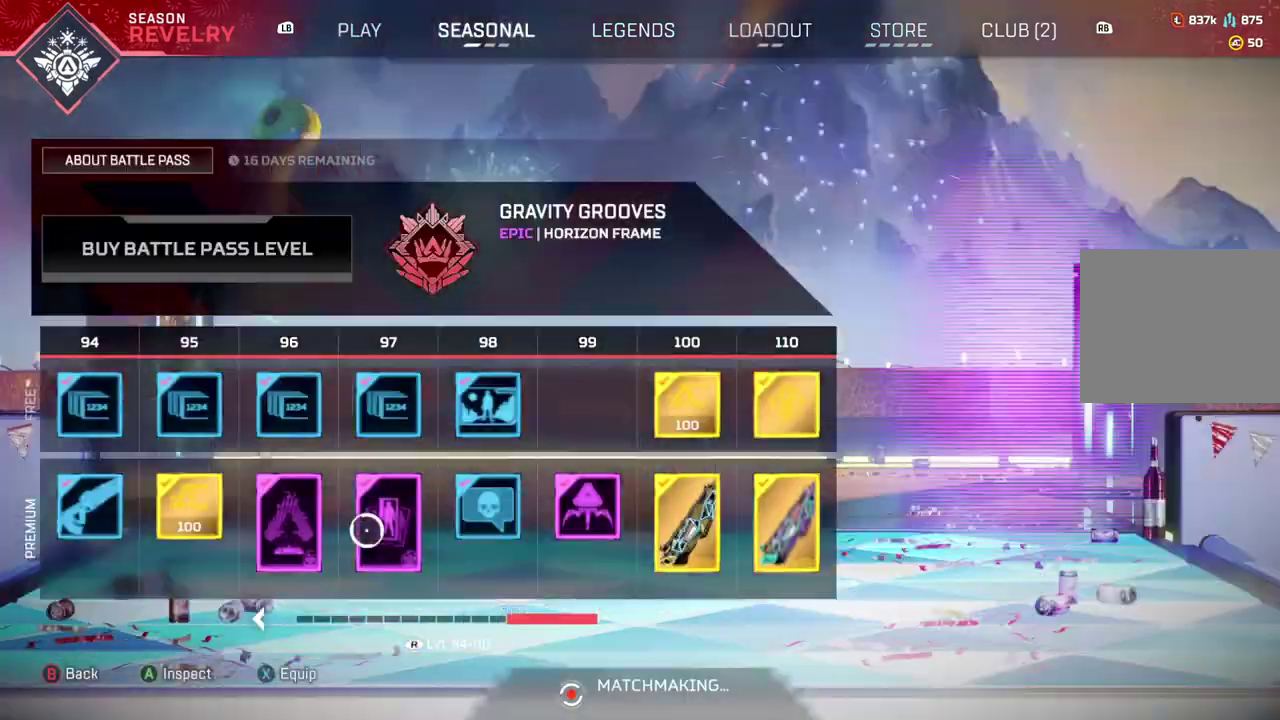
{"buttons": [], "left_stick": "center", "right_stick": "center", "events": [[67, "R1", "up"], [150, "R1", "down"], [250, "R1", "up"]]}